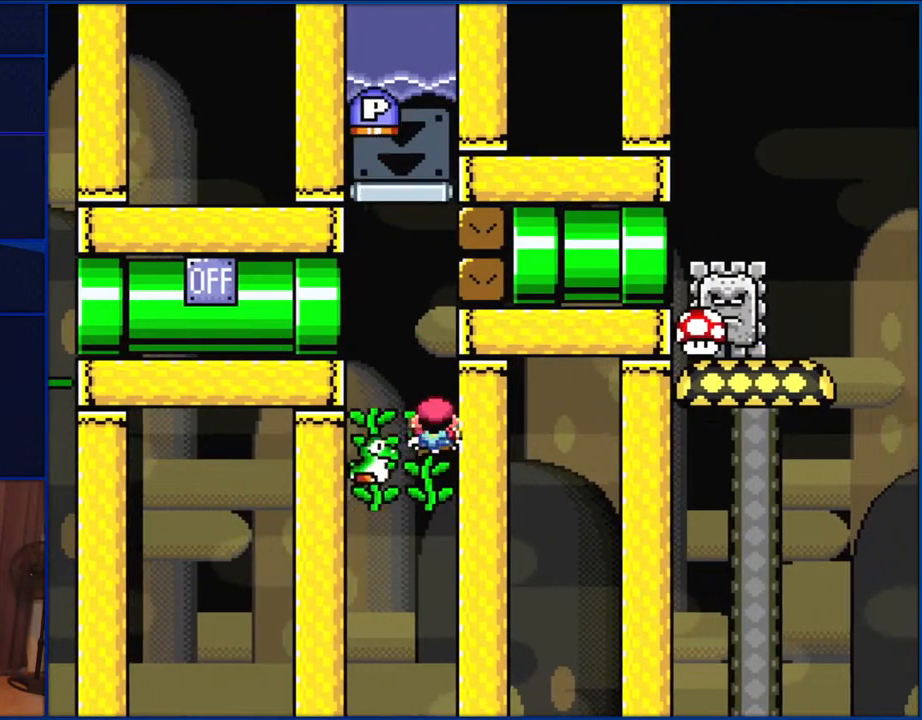
Gameplay with a controller (Nintendo layout); each line is a JSON object with the inputs held at the frame after it. "events" lists button and stick changes between this image and that frame as [ms after this image, input, new state], when the widget could be followed in between. Not read: L1 L3 R1 R3.
{"buttons": ["Y", "DPAD_LEFT"], "events": [[150, "DPAD_RIGHT", "up"], [183, "DPAD_LEFT", "down"]]}
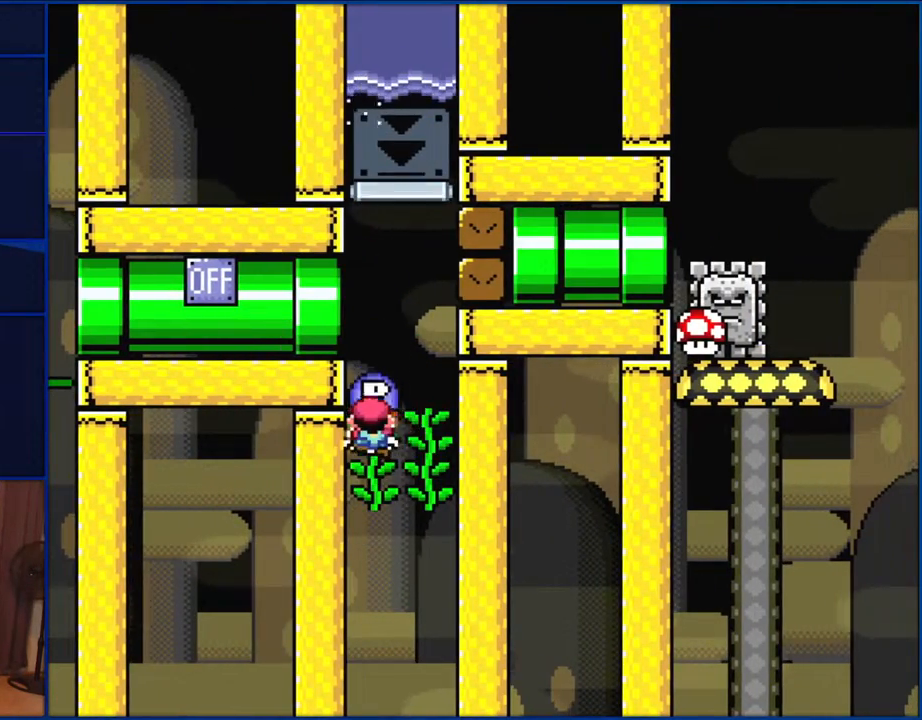
{"buttons": ["Y", "DPAD_UP"], "events": [[17, "DPAD_LEFT", "up"], [150, "DPAD_UP", "down"], [350, "DPAD_RIGHT", "down"], [383, "Y", "up"], [483, "DPAD_RIGHT", "up"], [483, "Y", "down"]]}
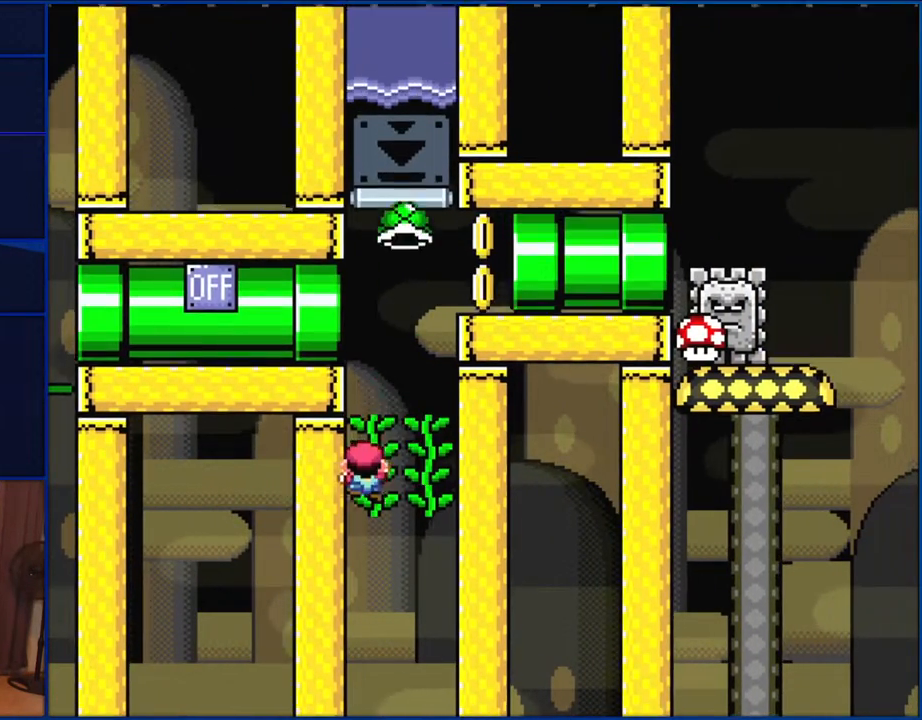
{"buttons": ["Y", "DPAD_RIGHT"], "events": [[183, "DPAD_RIGHT", "down"], [283, "DPAD_UP", "up"]]}
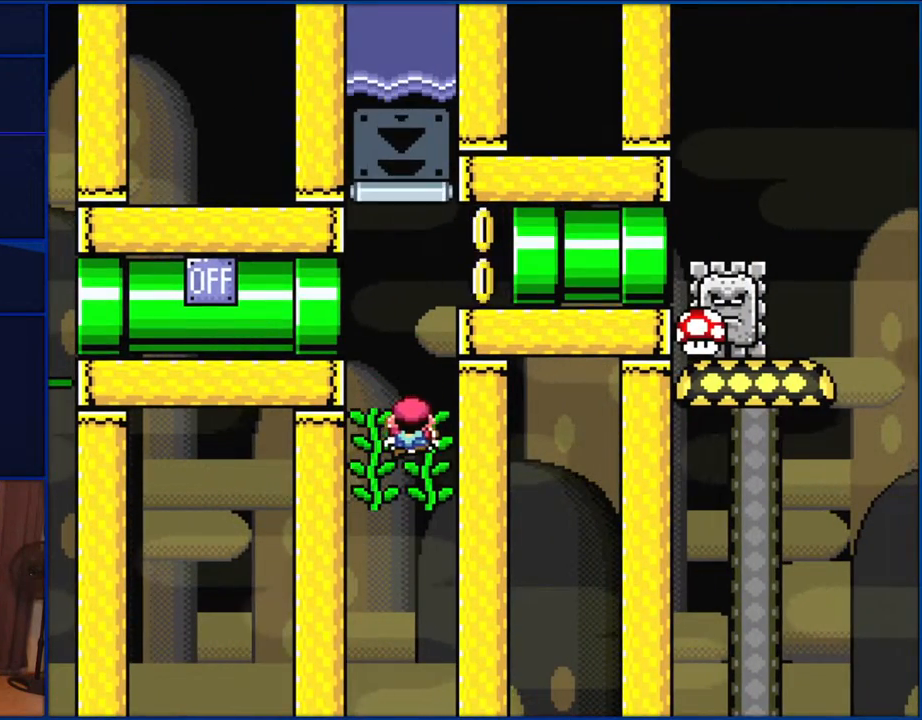
{"buttons": ["B", "Y", "DPAD_RIGHT"], "events": [[17, "DPAD_RIGHT", "up"], [183, "DPAD_RIGHT", "down"], [250, "B", "down"], [350, "B", "up"], [450, "B", "down"]]}
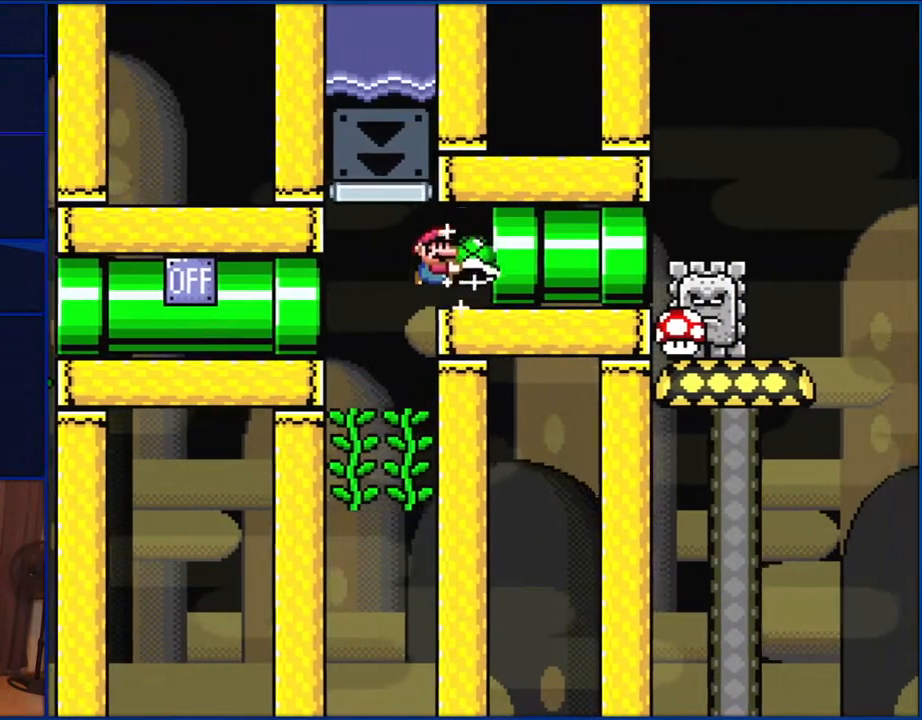
{"buttons": ["B", "Y", "DPAD_RIGHT"], "events": []}
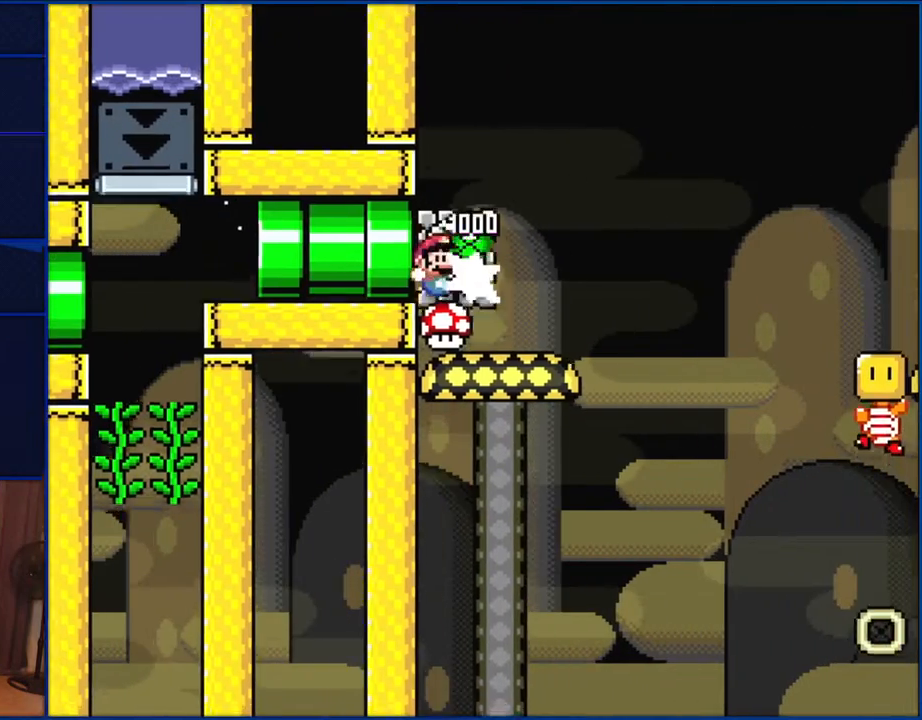
{"buttons": [], "events": [[150, "DPAD_RIGHT", "up"], [317, "B", "up"], [483, "Y", "up"]]}
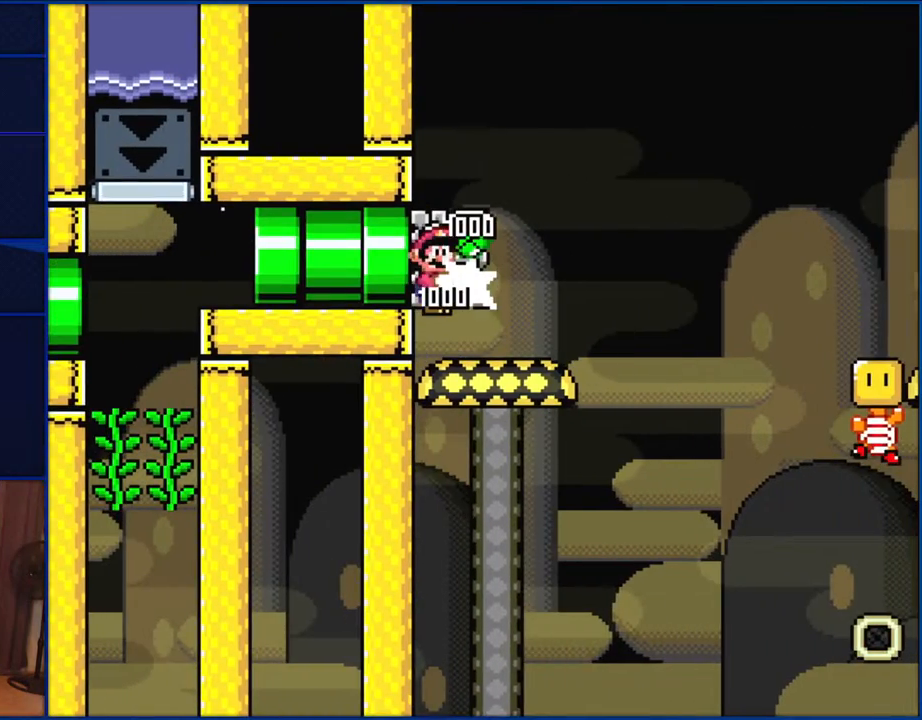
{"buttons": ["X", "DPAD_RIGHT"], "events": [[133, "X", "down"], [250, "DPAD_RIGHT", "down"]]}
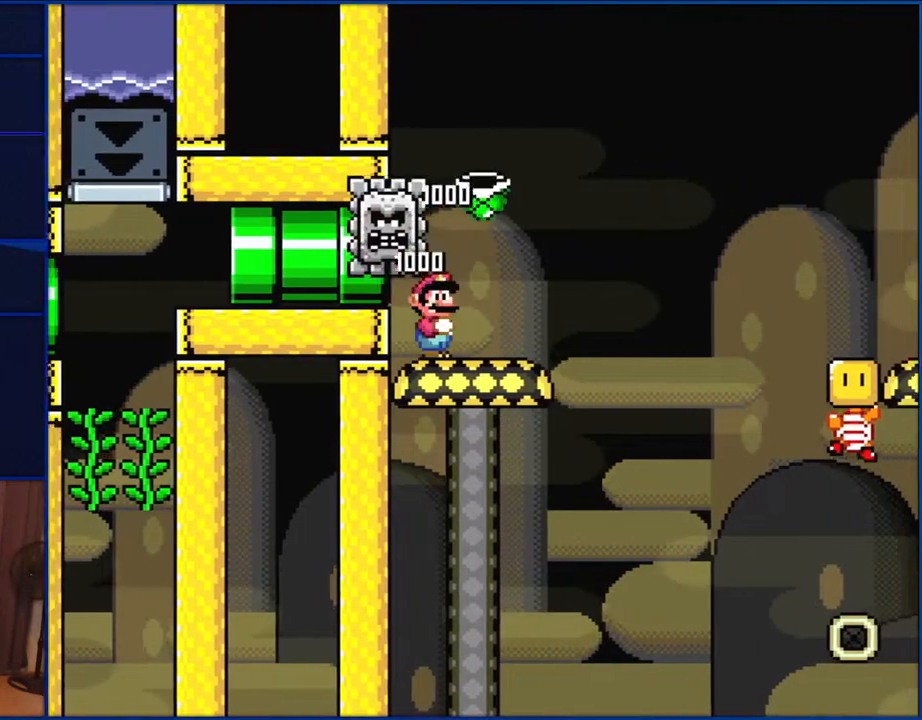
{"buttons": ["A", "X", "DPAD_RIGHT"], "events": [[217, "A", "down"], [317, "A", "up"], [383, "A", "down"]]}
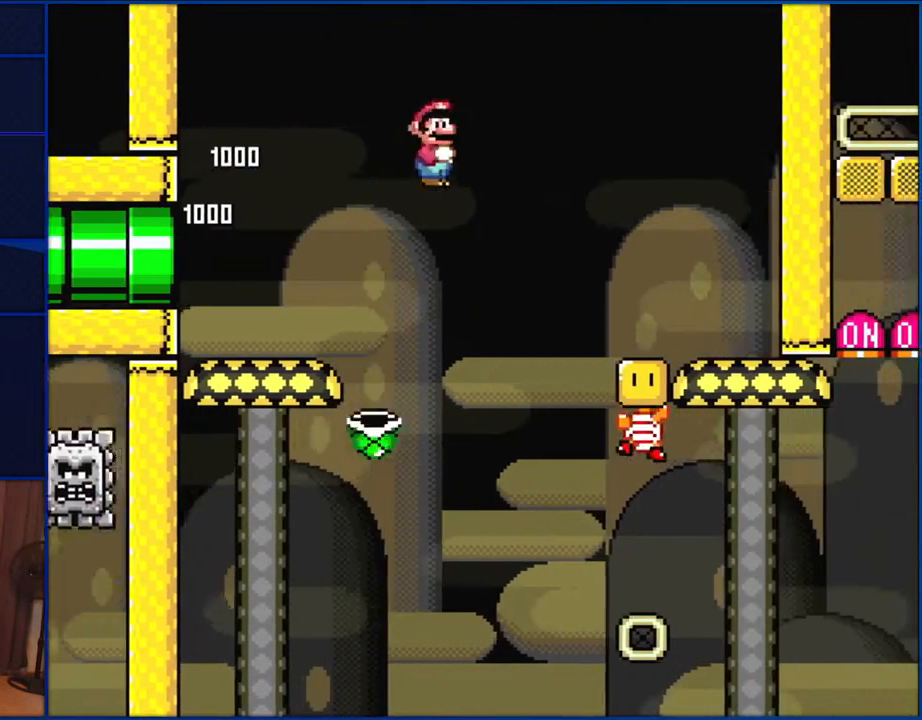
{"buttons": ["X", "DPAD_RIGHT"], "events": [[217, "A", "up"]]}
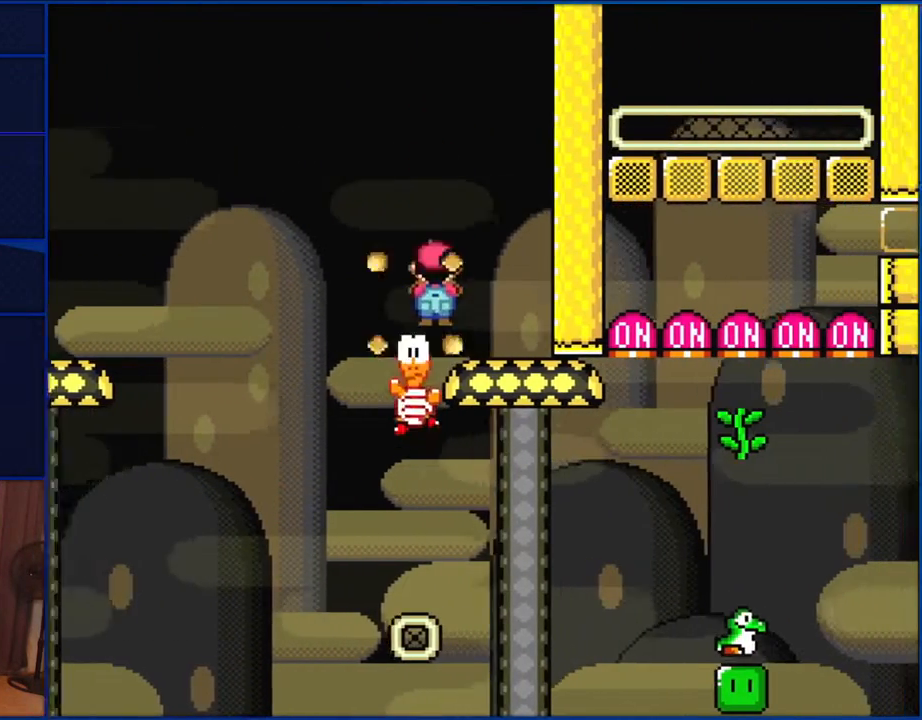
{"buttons": ["Y", "DPAD_DOWN"], "events": [[17, "A", "down"], [133, "DPAD_RIGHT", "up"], [150, "DPAD_LEFT", "down"], [217, "A", "up"], [250, "DPAD_DOWN", "down"], [283, "DPAD_LEFT", "up"], [283, "X", "up"], [333, "DPAD_RIGHT", "down"], [350, "DPAD_RIGHT", "up"], [350, "Y", "down"]]}
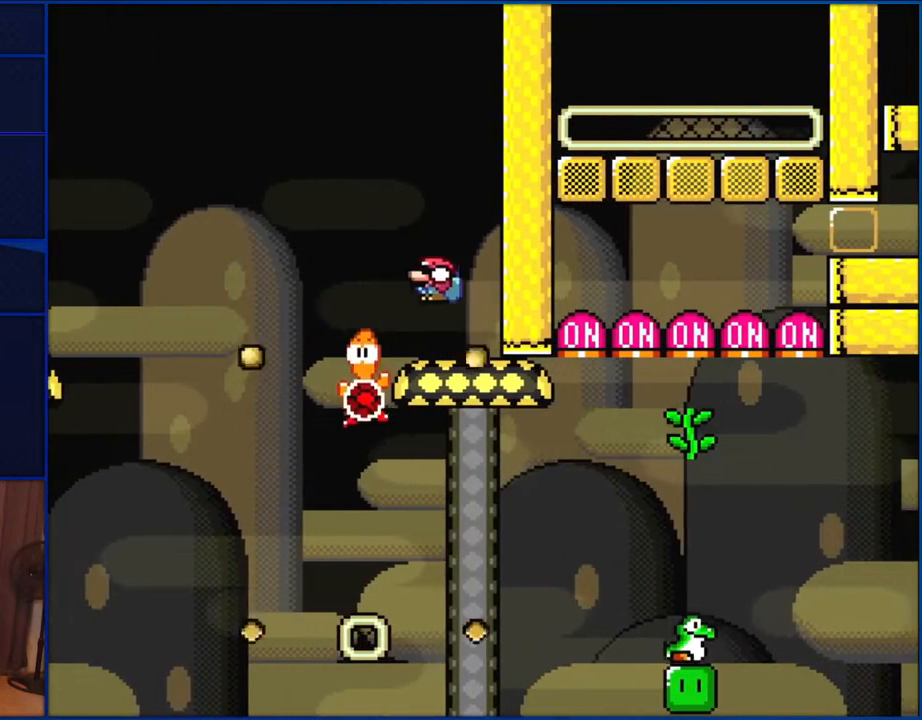
{"buttons": ["Y", "DPAD_DOWN", "DPAD_RIGHT"], "events": [[17, "B", "down"], [17, "DPAD_LEFT", "down"], [100, "B", "up"], [183, "B", "down"], [450, "B", "up"], [450, "DPAD_LEFT", "up"], [450, "DPAD_RIGHT", "down"]]}
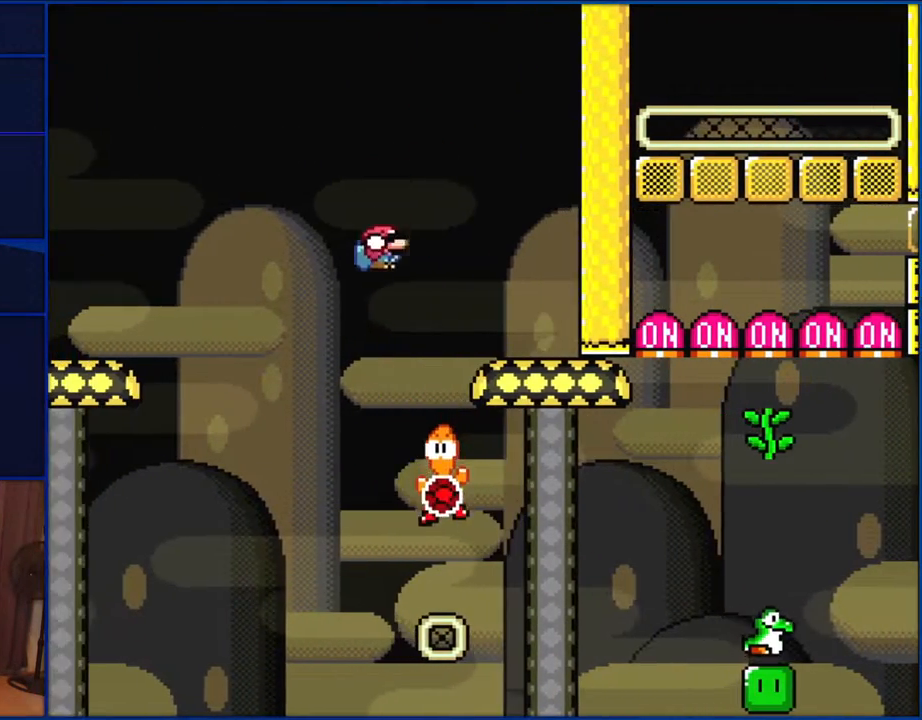
{"buttons": ["B", "Y", "DPAD_DOWN", "DPAD_RIGHT"], "events": [[383, "B", "down"]]}
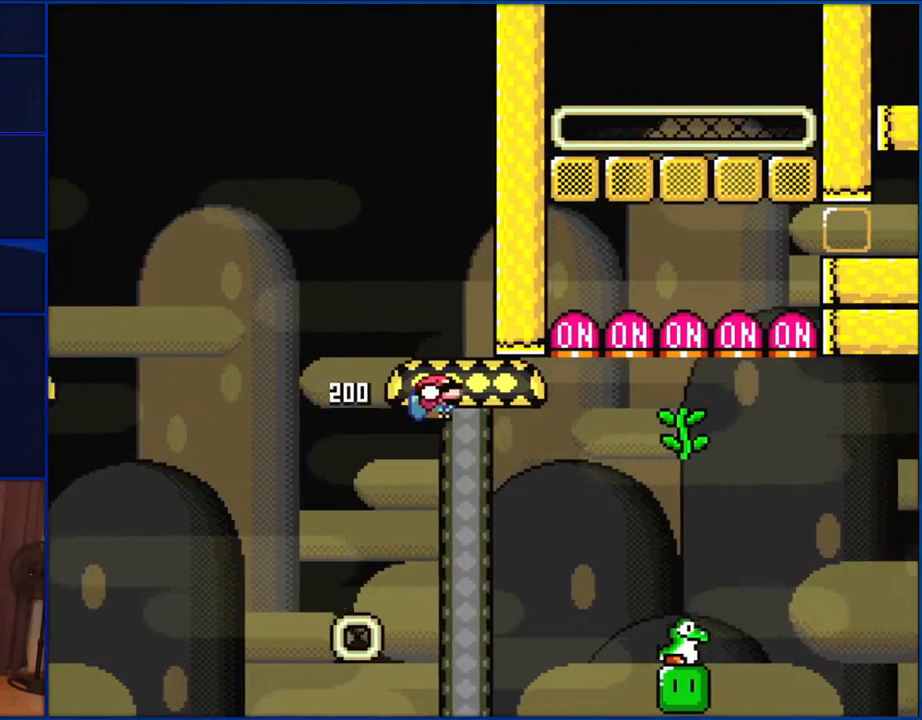
{"buttons": ["B", "Y", "DPAD_DOWN", "DPAD_RIGHT"], "events": []}
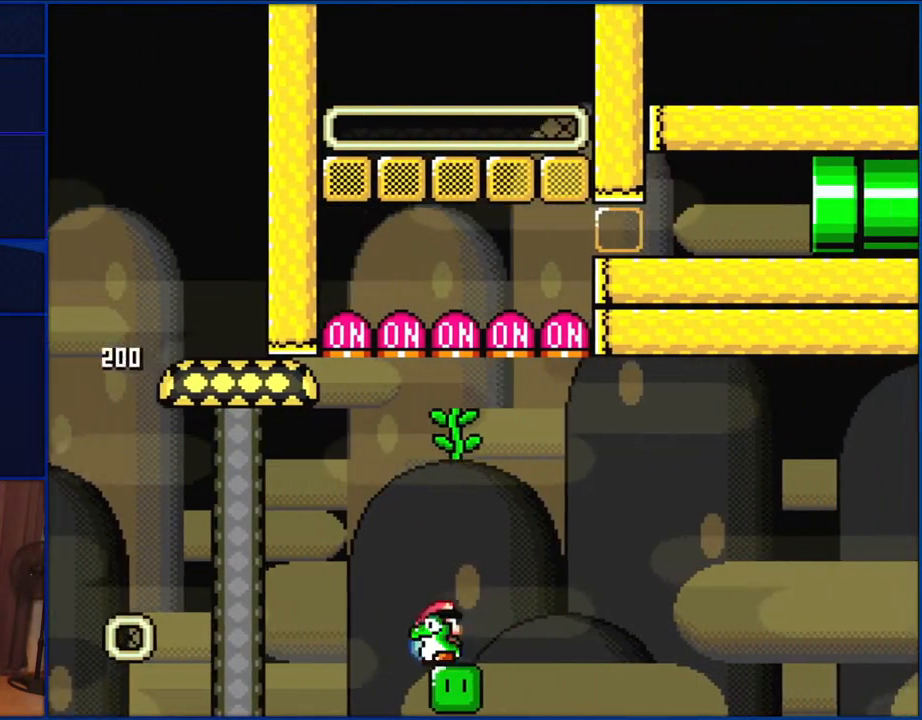
{"buttons": ["Y", "DPAD_UP"], "events": [[33, "DPAD_DOWN", "up"], [67, "DPAD_RIGHT", "up"], [100, "DPAD_LEFT", "down"], [150, "B", "up"], [283, "DPAD_LEFT", "up"], [283, "DPAD_RIGHT", "down"], [367, "DPAD_RIGHT", "up"], [483, "DPAD_UP", "down"]]}
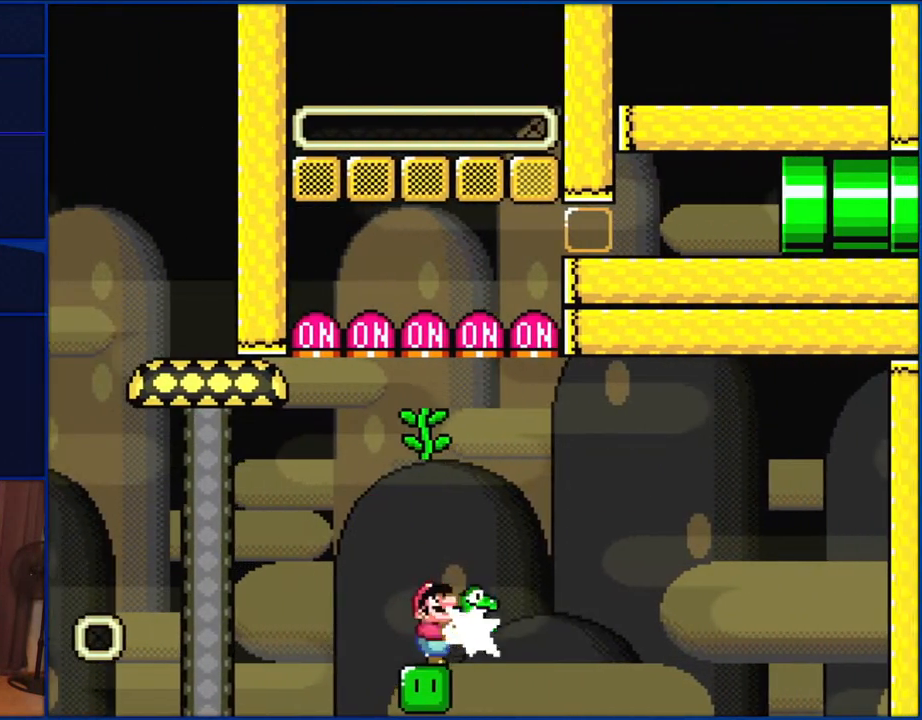
{"buttons": ["B", "Y", "DPAD_UP", "DPAD_LEFT"], "events": [[100, "Y", "up"], [117, "DPAD_UP", "up"], [150, "DPAD_DOWN", "down"], [183, "B", "down"], [217, "Y", "down"], [450, "DPAD_LEFT", "down"], [483, "DPAD_DOWN", "up"], [483, "DPAD_UP", "down"]]}
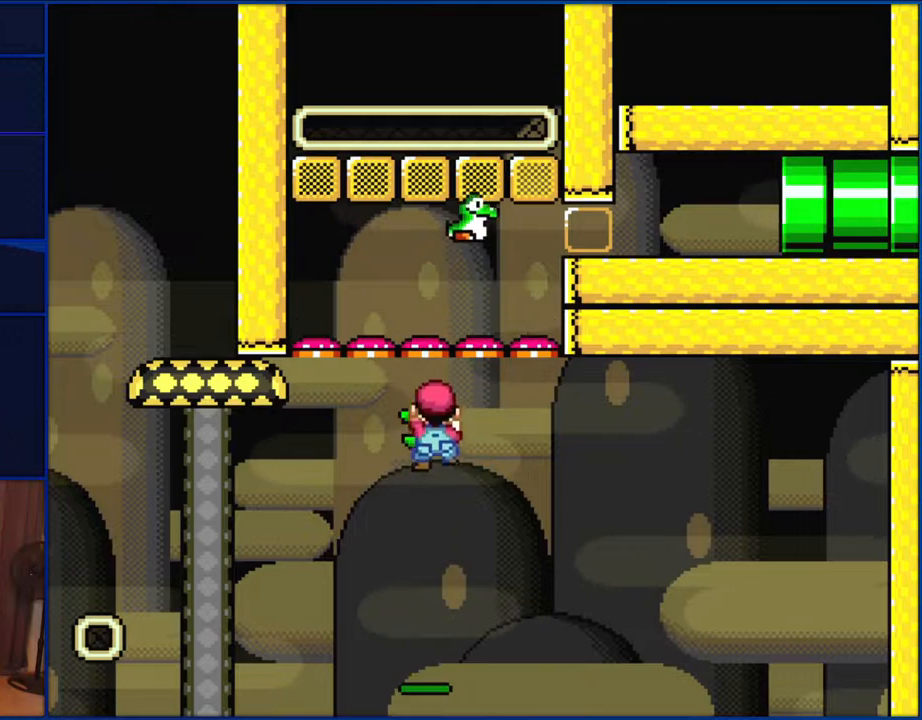
{"buttons": ["B", "Y", "DPAD_DOWN", "DPAD_RIGHT"], "events": [[17, "B", "up"], [17, "DPAD_LEFT", "up"], [167, "B", "down"], [167, "DPAD_DOWN", "down"], [167, "DPAD_RIGHT", "down"], [167, "DPAD_UP", "up"], [250, "B", "up"], [333, "B", "down"]]}
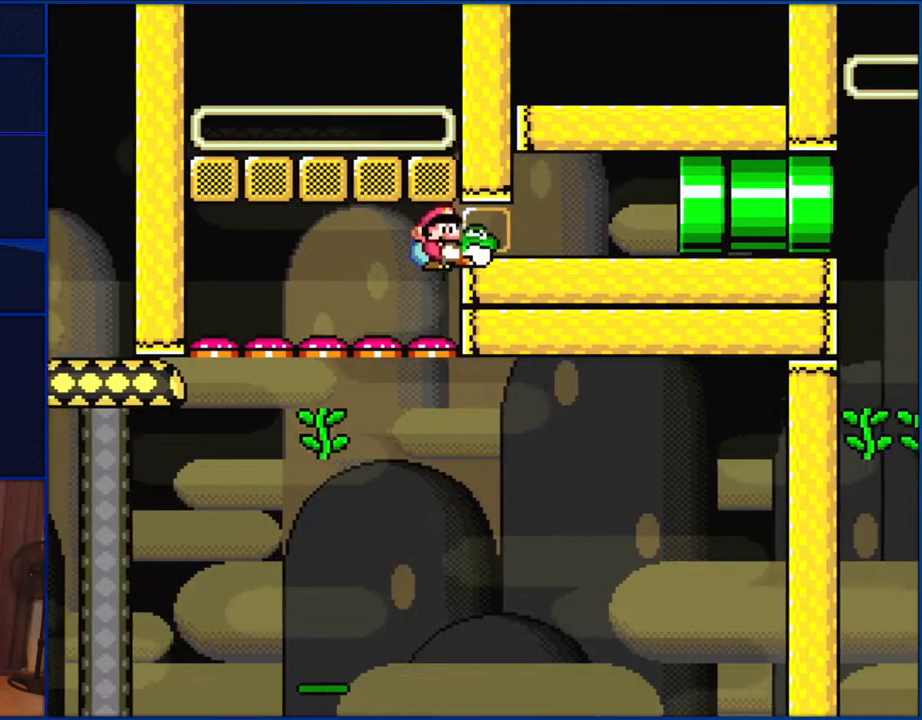
{"buttons": ["B", "Y", "DPAD_DOWN", "DPAD_RIGHT"], "events": []}
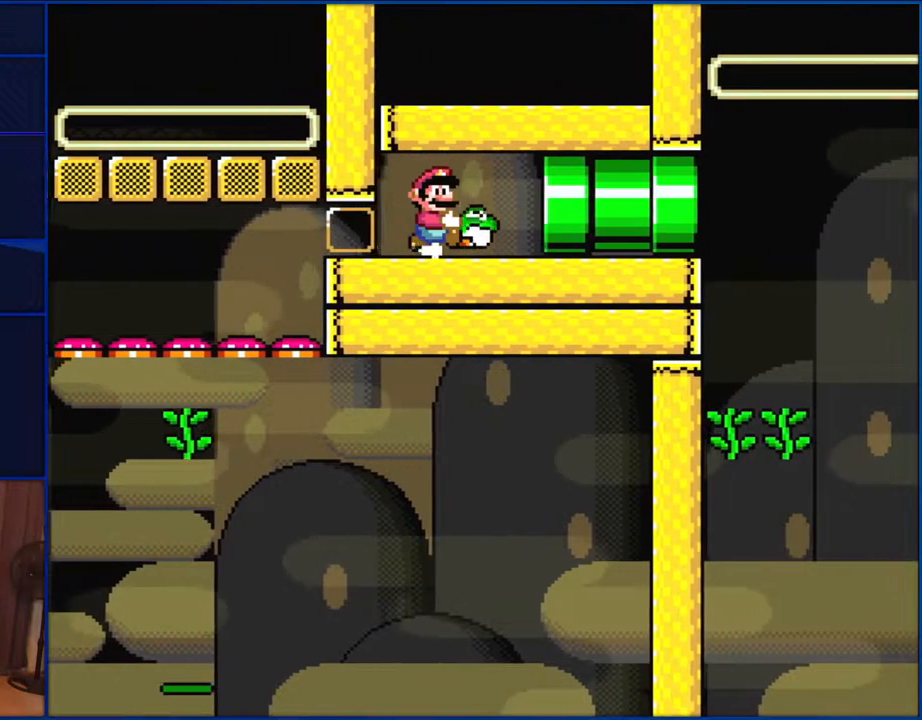
{"buttons": ["B", "Y", "DPAD_RIGHT"], "events": [[100, "DPAD_DOWN", "up"], [100, "DPAD_RIGHT", "up"], [250, "DPAD_RIGHT", "down"]]}
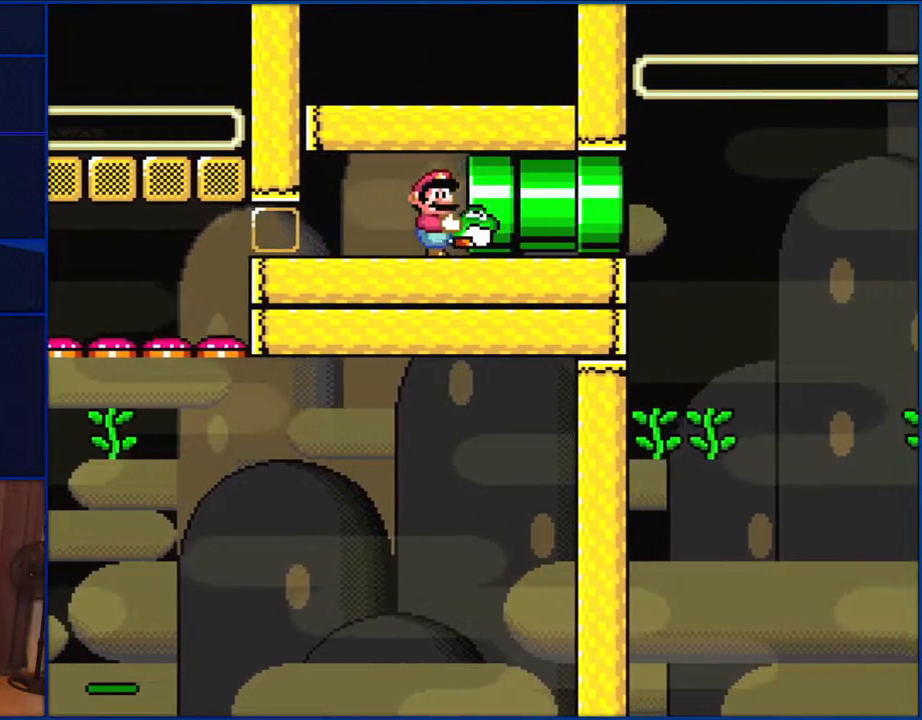
{"buttons": ["B", "Y", "DPAD_DOWN", "DPAD_LEFT"], "events": [[383, "DPAD_RIGHT", "up"], [417, "DPAD_LEFT", "down"], [483, "DPAD_DOWN", "down"]]}
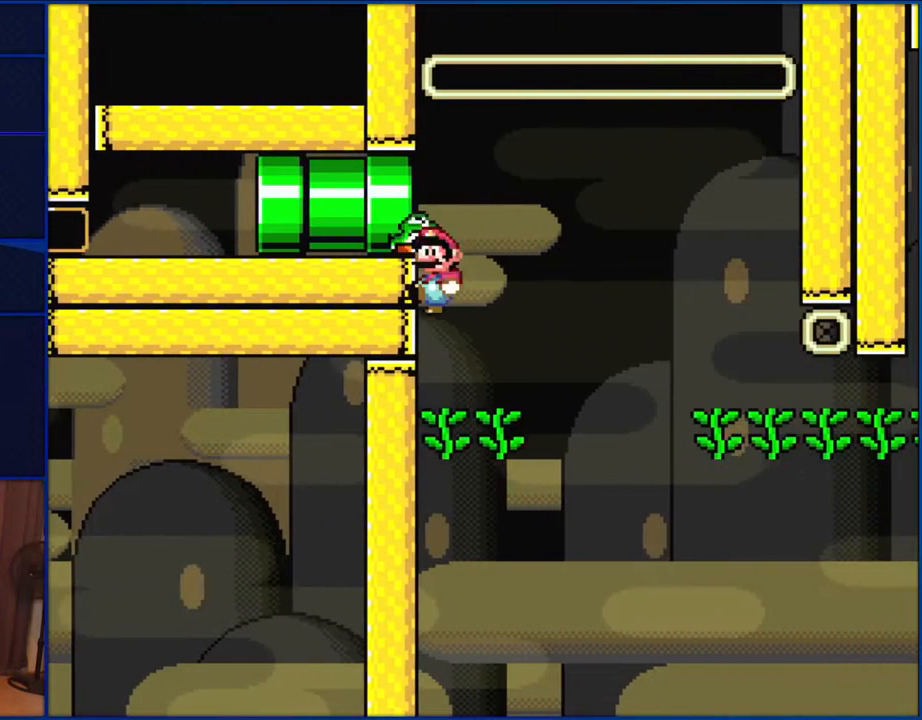
{"buttons": ["Y", "DPAD_UP", "DPAD_RIGHT"]}
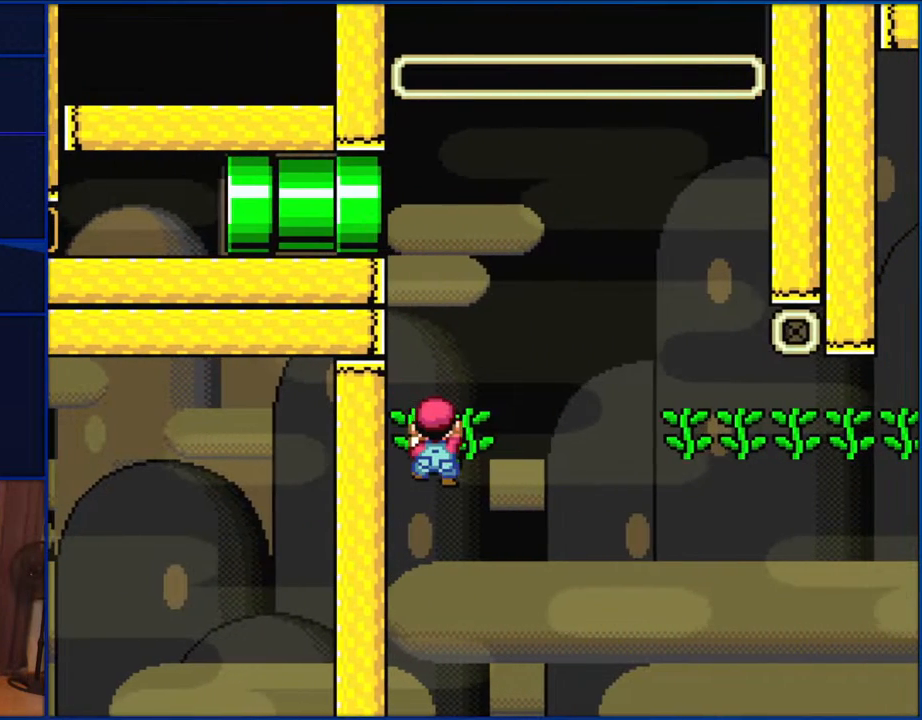
{"buttons": ["Y"], "events": [[50, "DPAD_RIGHT", "up"], [150, "DPAD_UP", "up"]]}
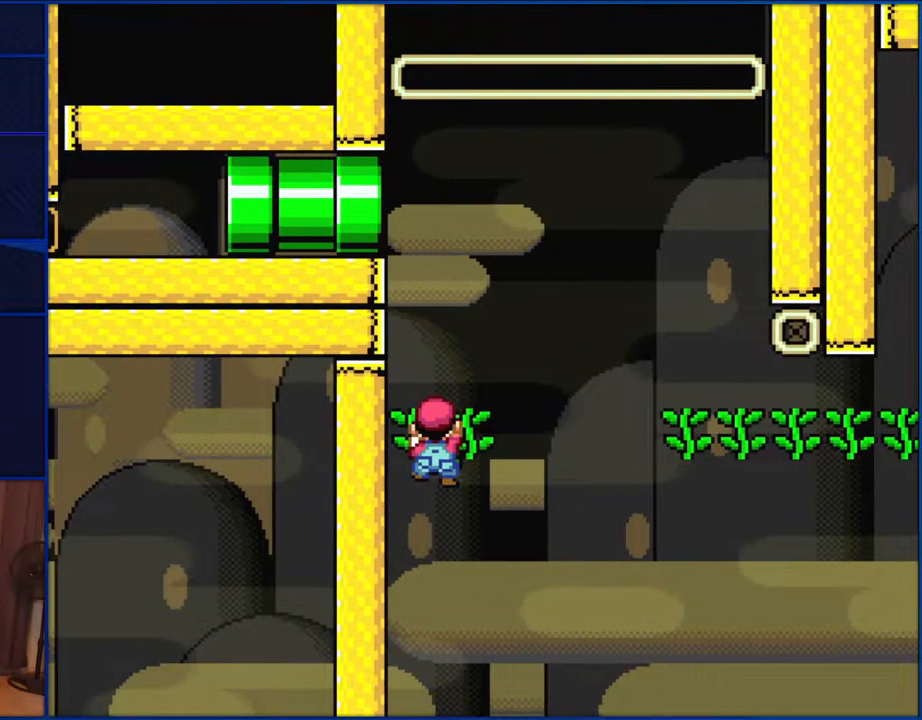
{"buttons": ["Y"], "events": []}
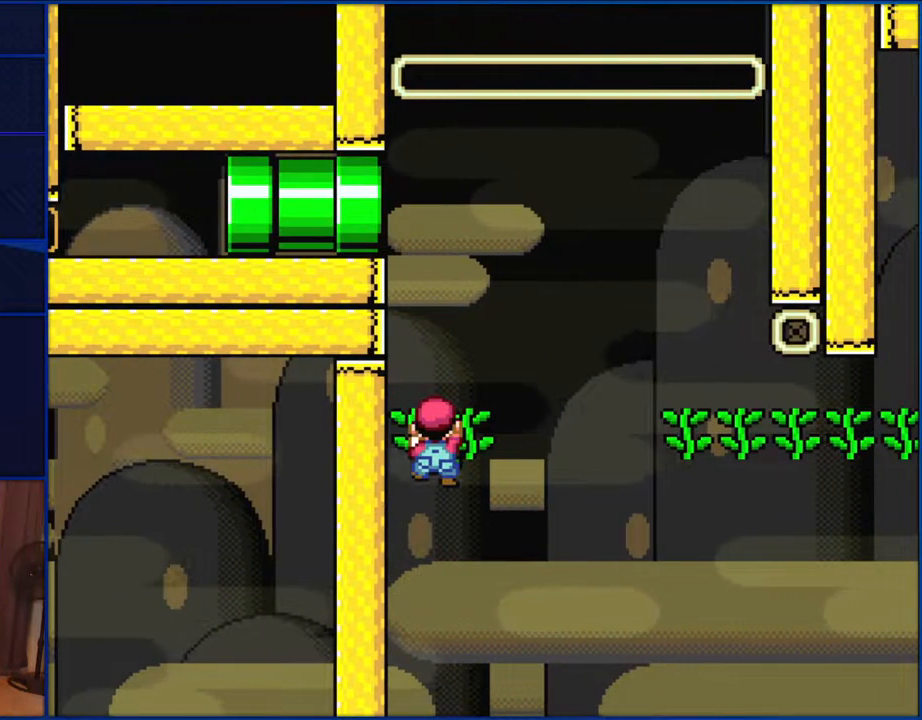
{"buttons": ["B", "Y", "DPAD_RIGHT"], "events": [[250, "DPAD_RIGHT", "down"], [383, "B", "down"]]}
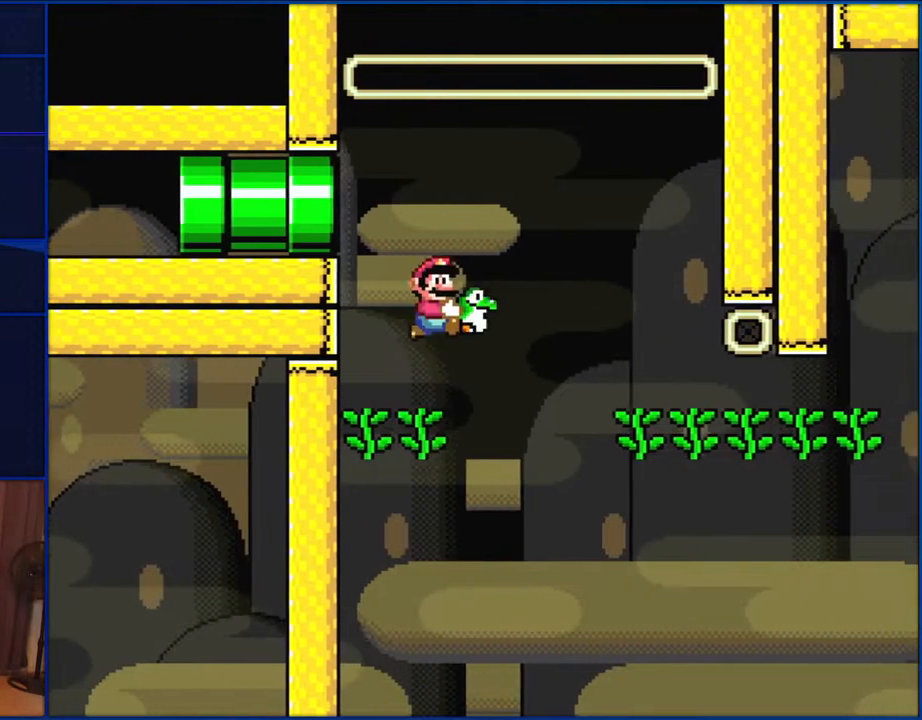
{"buttons": ["B", "Y", "DPAD_RIGHT"], "events": []}
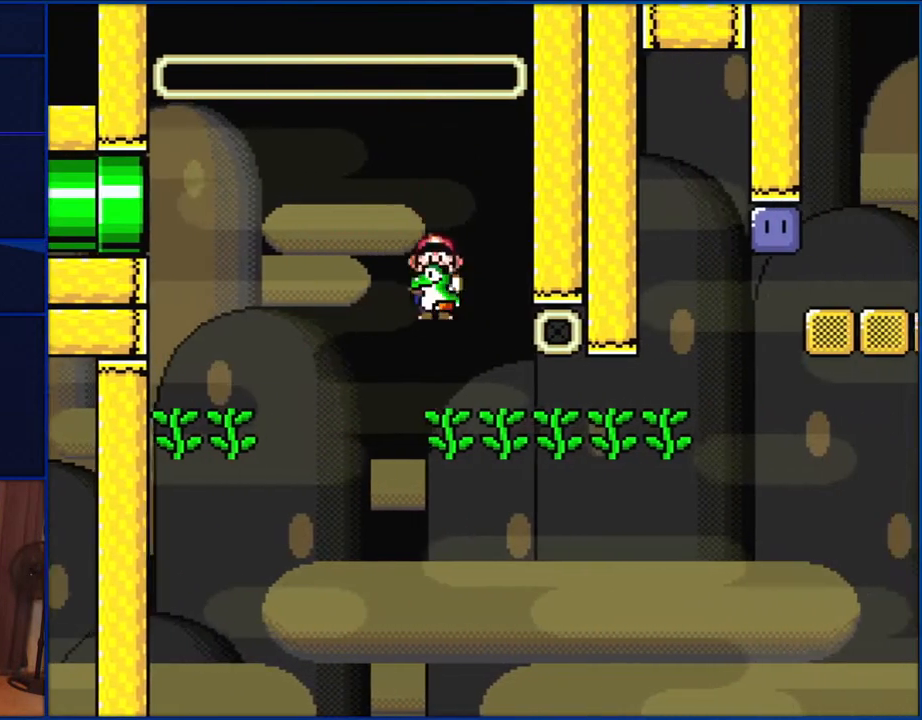
{"buttons": ["B", "Y", "DPAD_UP", "DPAD_RIGHT"]}
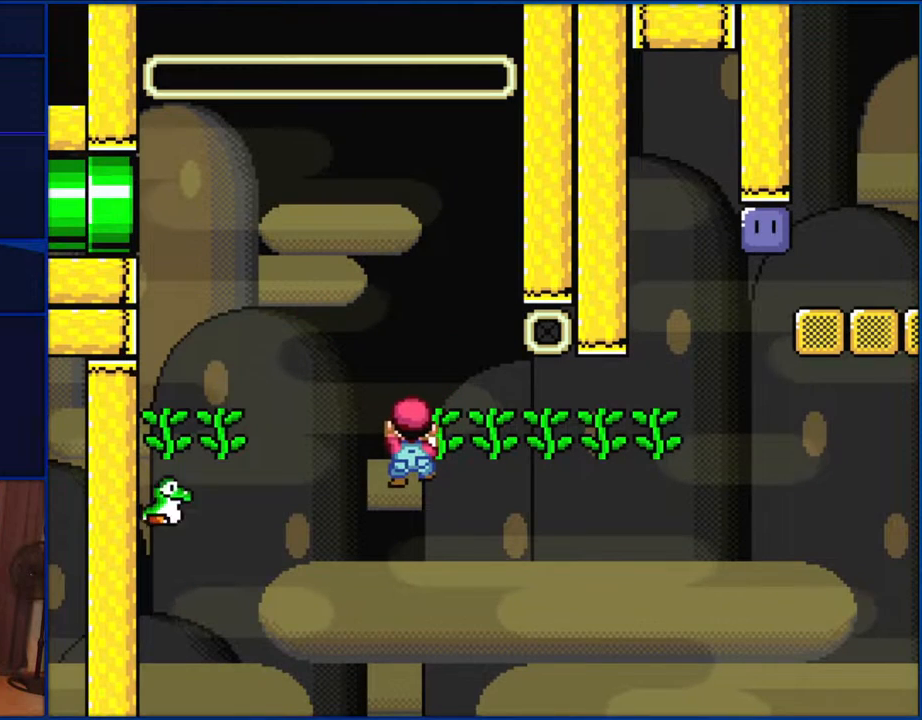
{"buttons": ["Y"], "events": [[17, "B", "up"], [17, "DPAD_RIGHT", "up"], [150, "DPAD_UP", "up"]]}
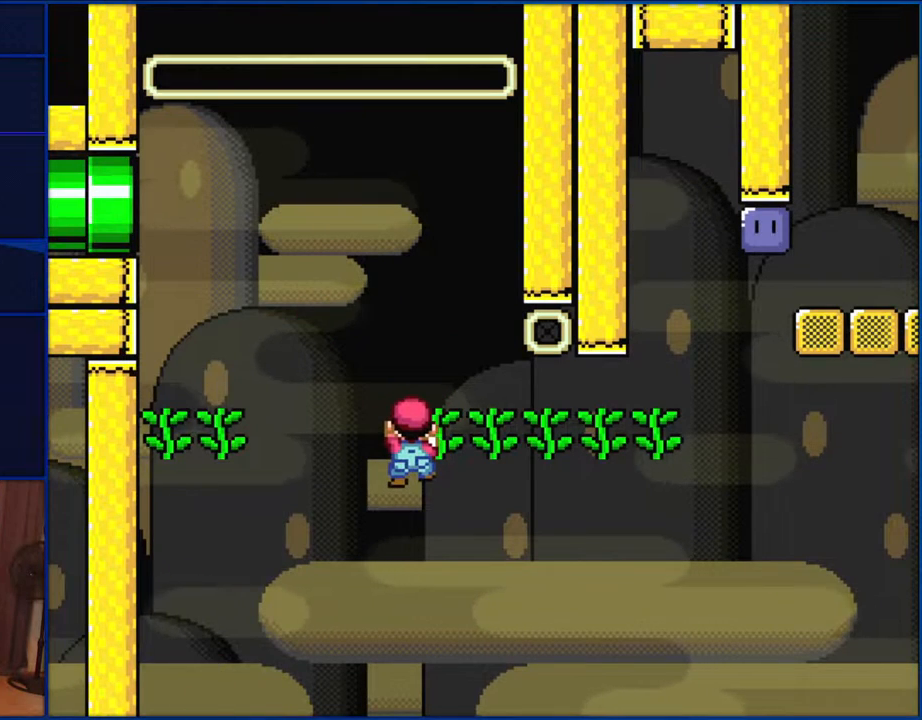
{"buttons": ["Y", "DPAD_RIGHT"], "events": [[400, "DPAD_RIGHT", "down"]]}
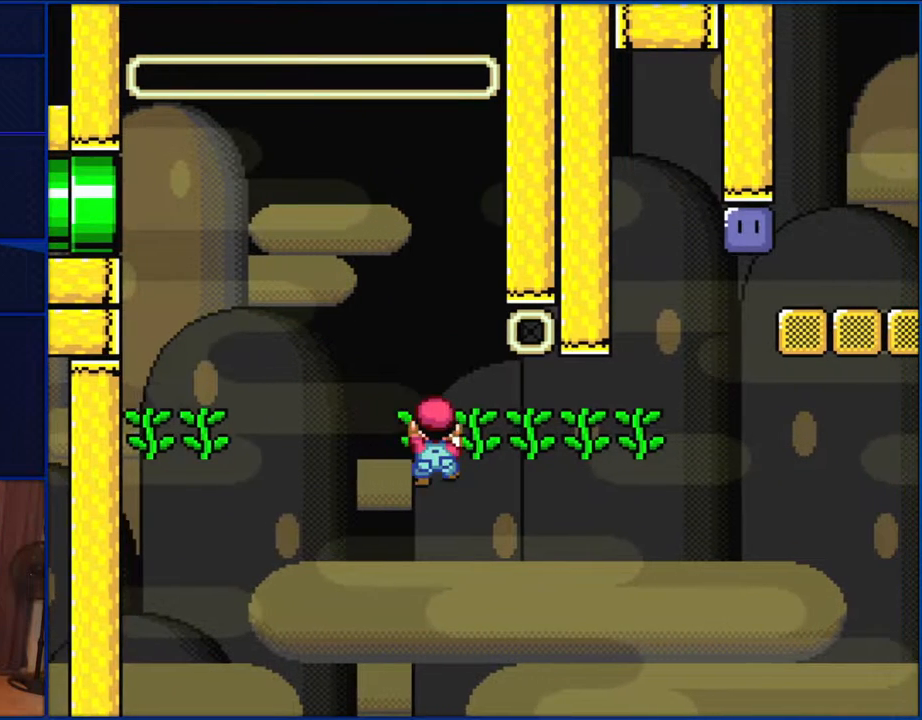
{"buttons": ["Y", "DPAD_RIGHT"], "events": []}
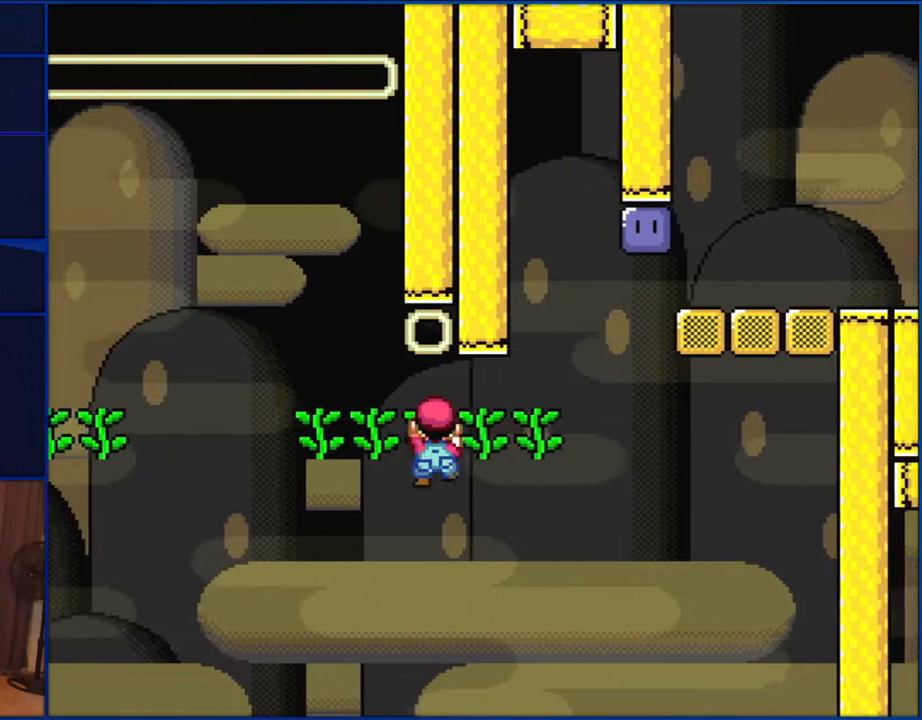
{"buttons": ["Y", "DPAD_RIGHT"], "events": []}